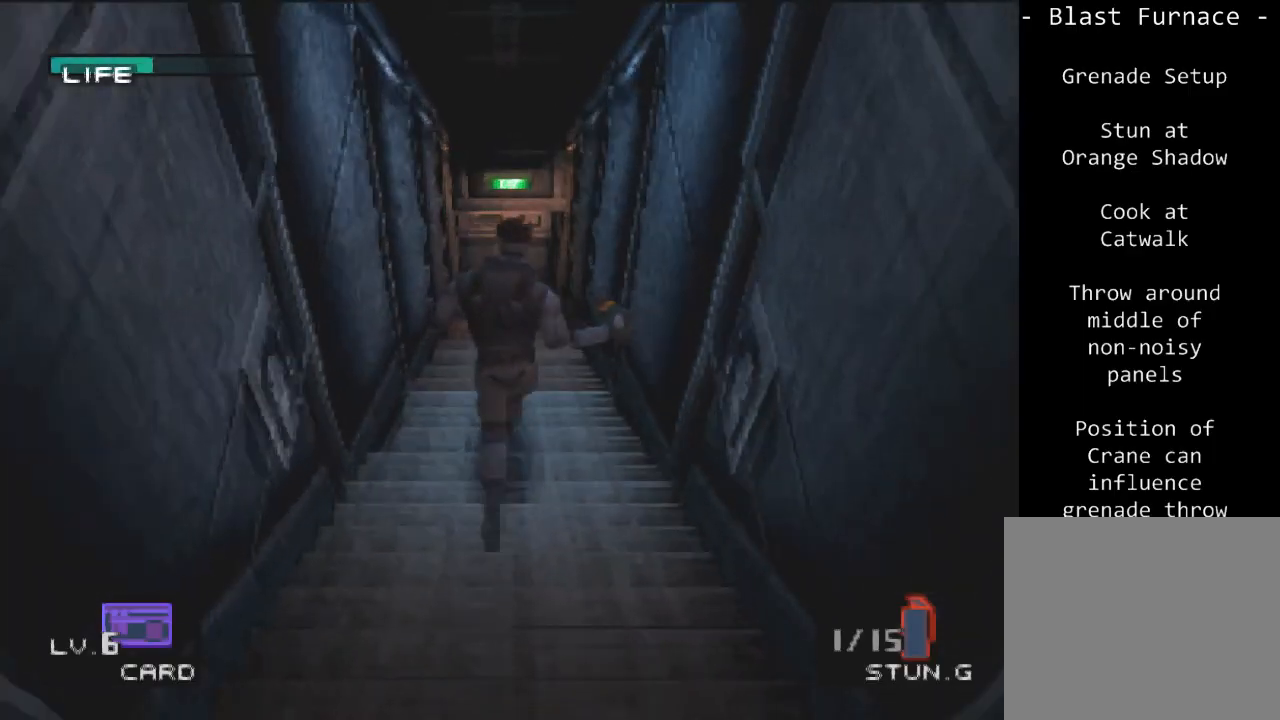
Gameplay with a controller (PlayStation layout); each line is a JSON object with the inputs held at the frame after it. "events" lists button and stick changes between this image and that frame as [ms after this image, input, new state], when the widget could be followed in between. Not read: L3 R3 right_stick.
{"buttons": ["DPAD_UP"], "left_stick": "center", "events": []}
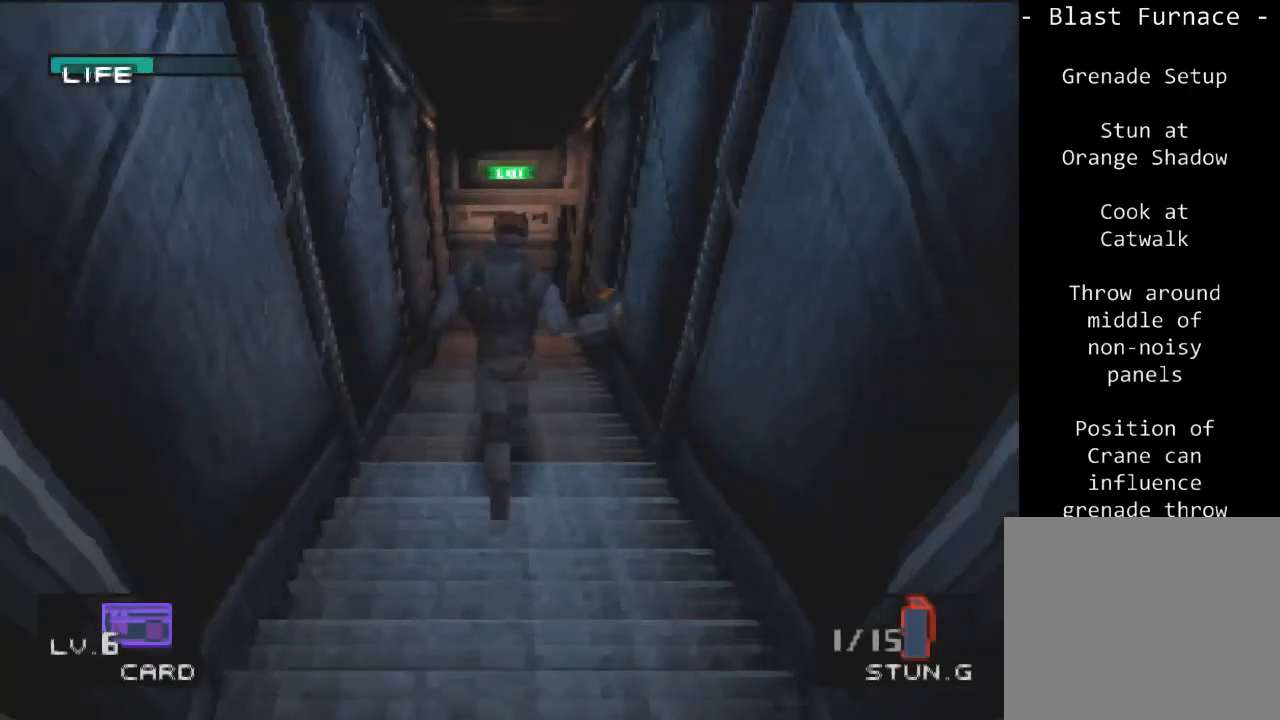
{"buttons": ["DPAD_UP"], "left_stick": "center", "events": []}
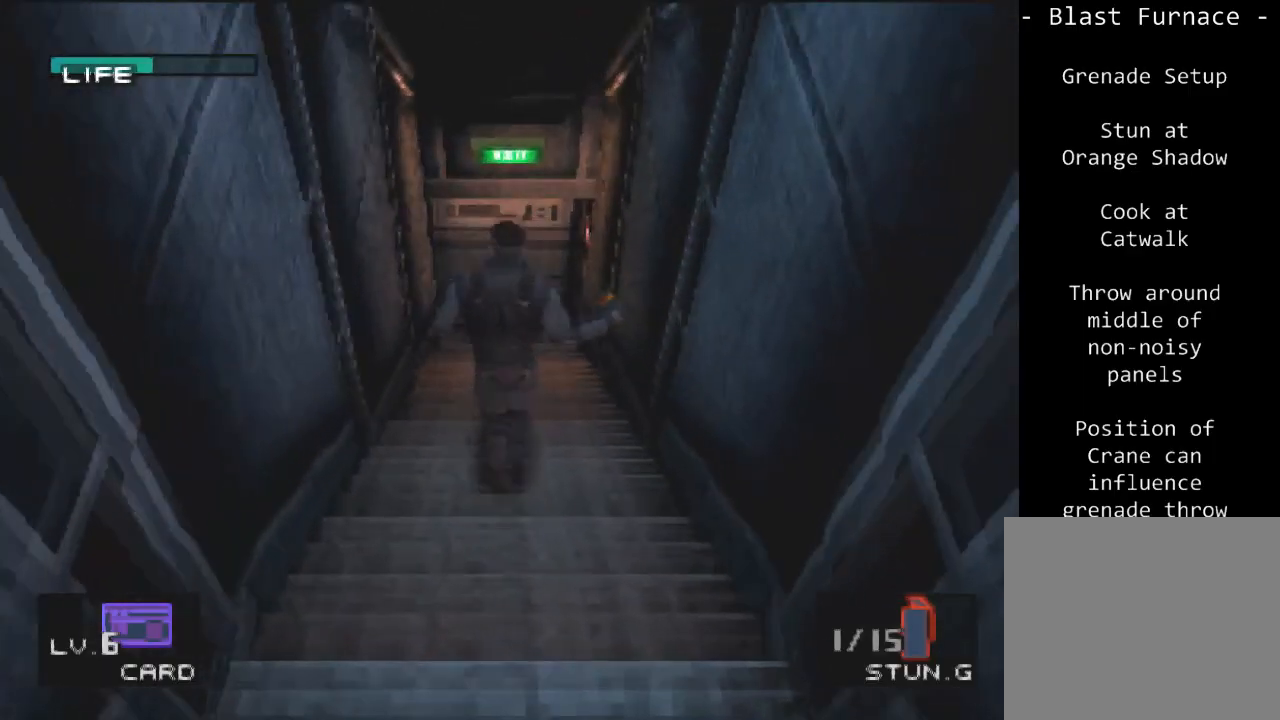
{"buttons": ["DPAD_UP"], "left_stick": "center", "events": [[34, "SQUARE", "down"], [167, "SQUARE", "up"]]}
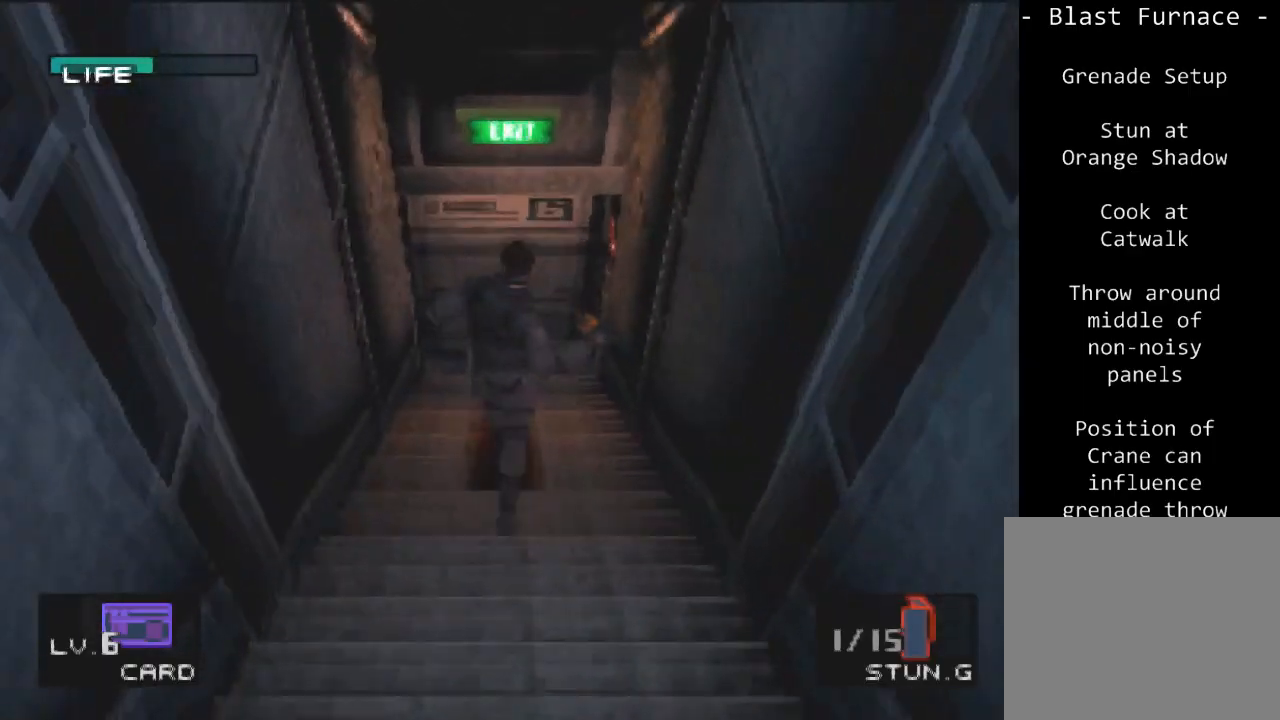
{"buttons": ["DPAD_UP"], "left_stick": "center", "events": []}
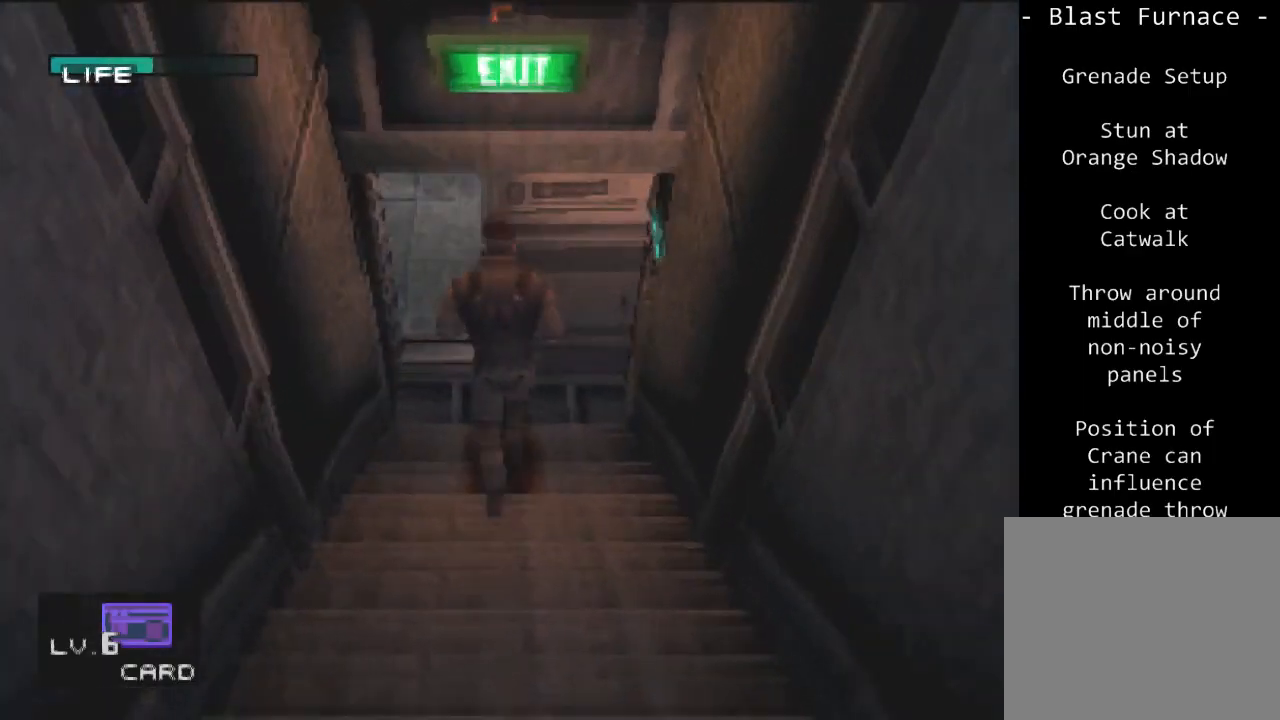
{"buttons": ["DPAD_UP", "DPAD_LEFT"], "left_stick": "center", "events": [[200, "DPAD_LEFT", "down"]]}
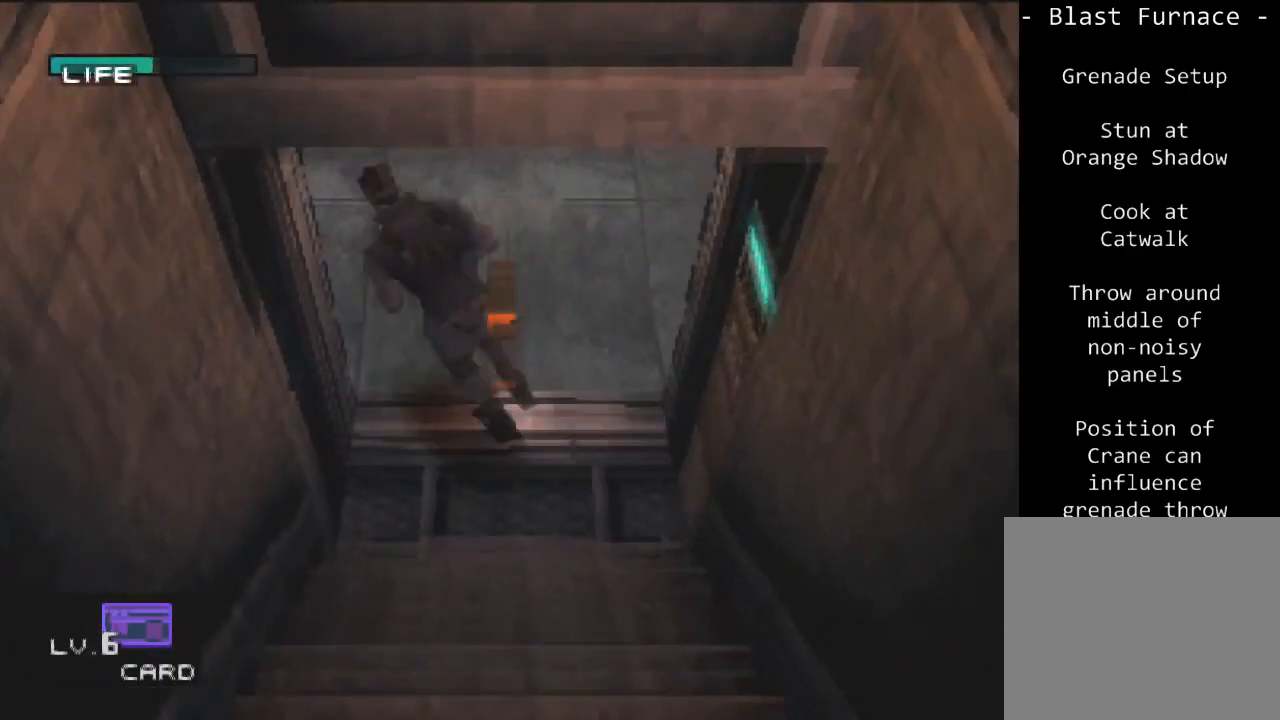
{"buttons": ["DPAD_UP", "DPAD_LEFT"], "left_stick": "center", "events": [[201, "DPAD_UP", "up"], [467, "DPAD_UP", "down"]]}
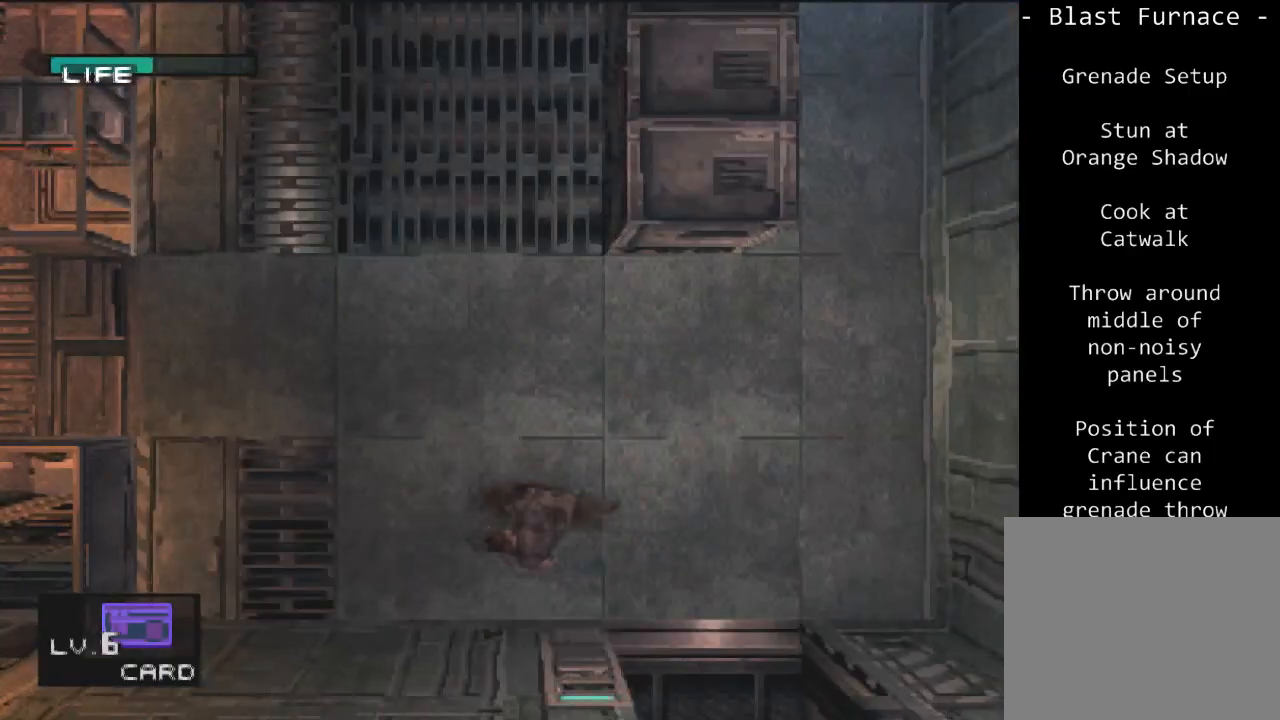
{"buttons": ["R2", "DPAD_LEFT"], "left_stick": "center", "events": [[133, "CROSS", "down"], [300, "CROSS", "up"], [434, "R2", "down"], [500, "DPAD_UP", "up"]]}
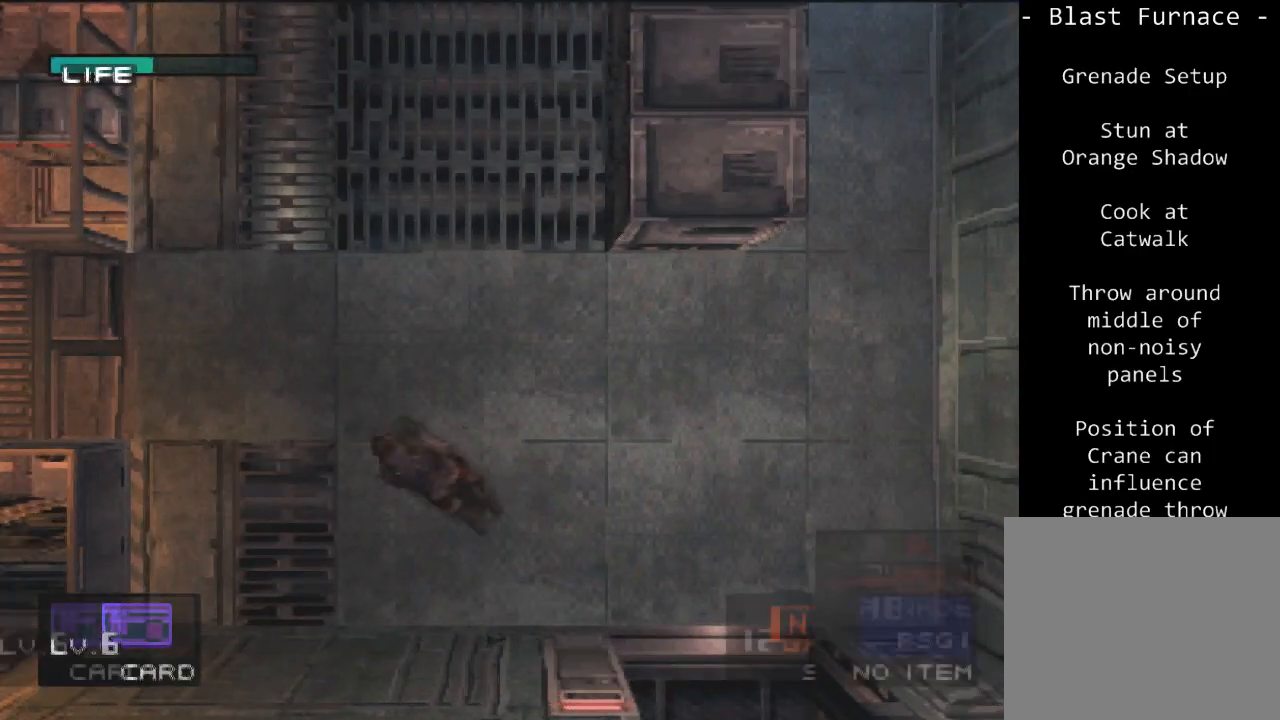
{"buttons": ["R2", "DPAD_LEFT"], "left_stick": "center", "events": [[34, "DPAD_LEFT", "up"], [434, "DPAD_LEFT", "down"]]}
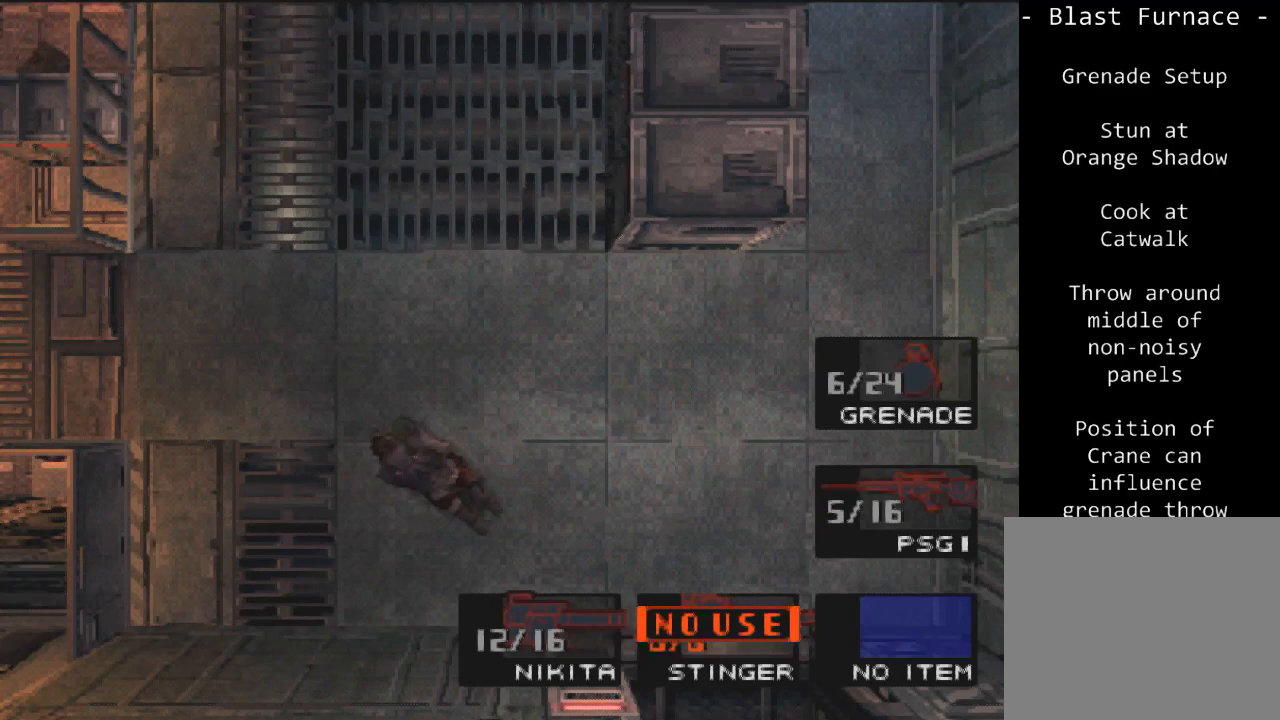
{"buttons": [], "left_stick": "center", "events": [[67, "DPAD_LEFT", "up"], [133, "R2", "up"]]}
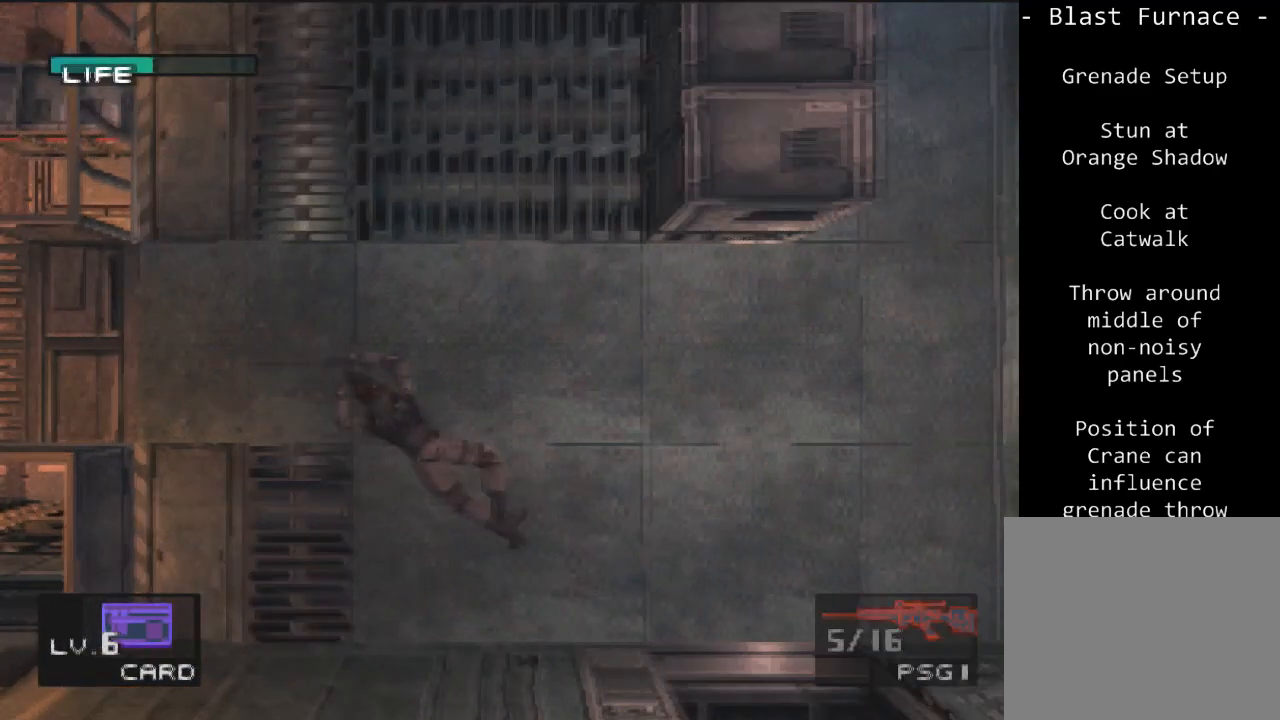
{"buttons": [], "left_stick": "center", "events": [[201, "SQUARE", "down"], [301, "SQUARE", "up"], [367, "SQUARE", "down"], [434, "SQUARE", "up"]]}
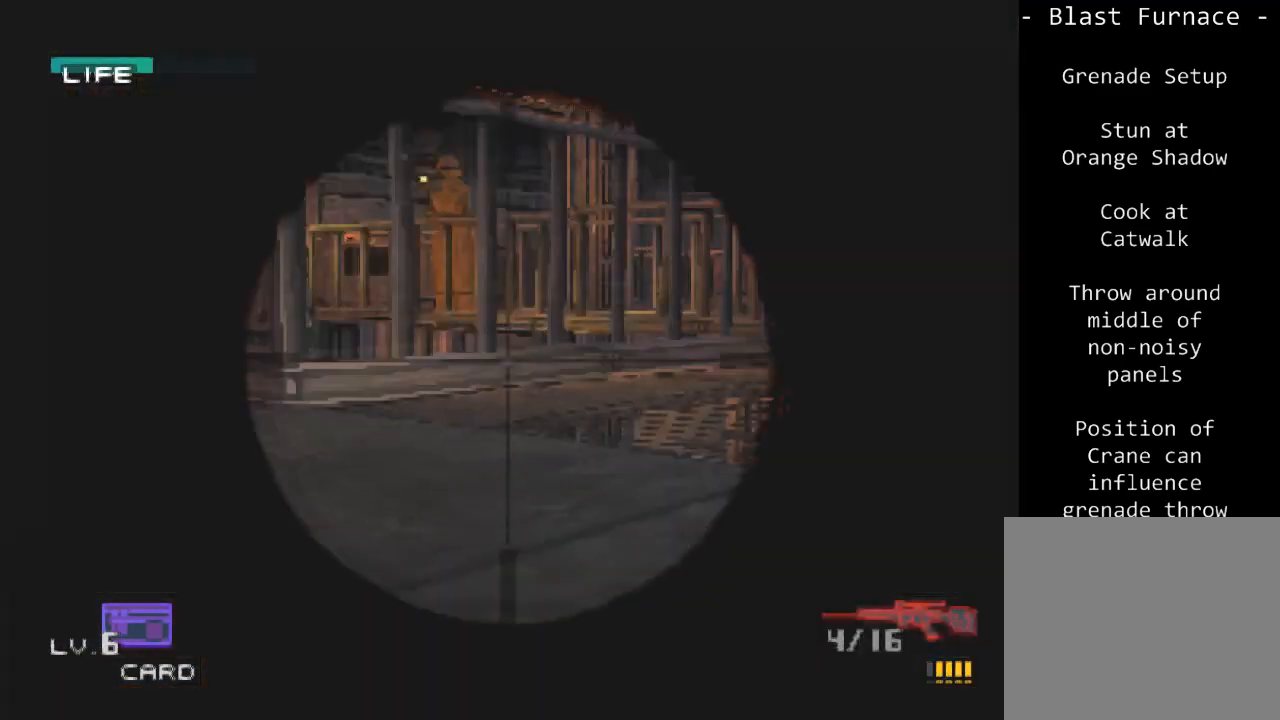
{"buttons": ["R2"], "left_stick": "center", "events": [[33, "R1", "down"], [33, "R2", "down"], [133, "R1", "up"], [133, "R2", "up"], [167, "CROSS", "down"], [300, "CROSS", "up"], [334, "R2", "down"]]}
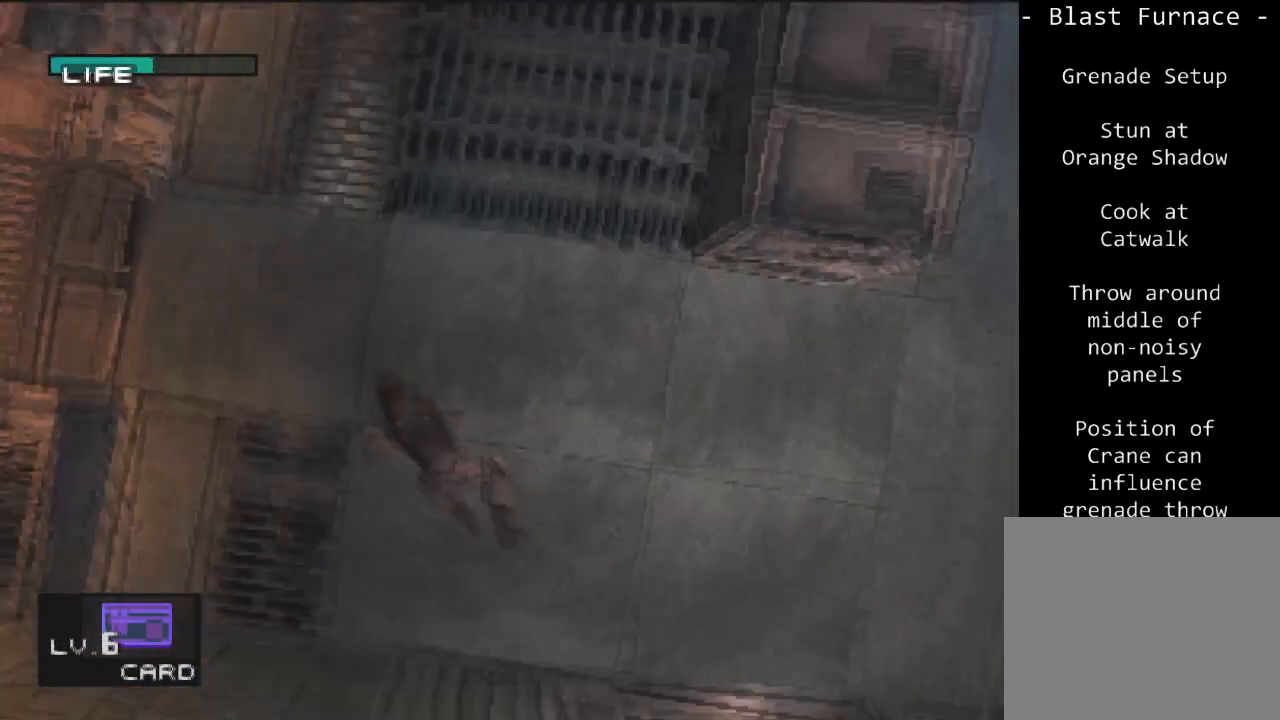
{"buttons": ["R2"], "left_stick": "center", "events": []}
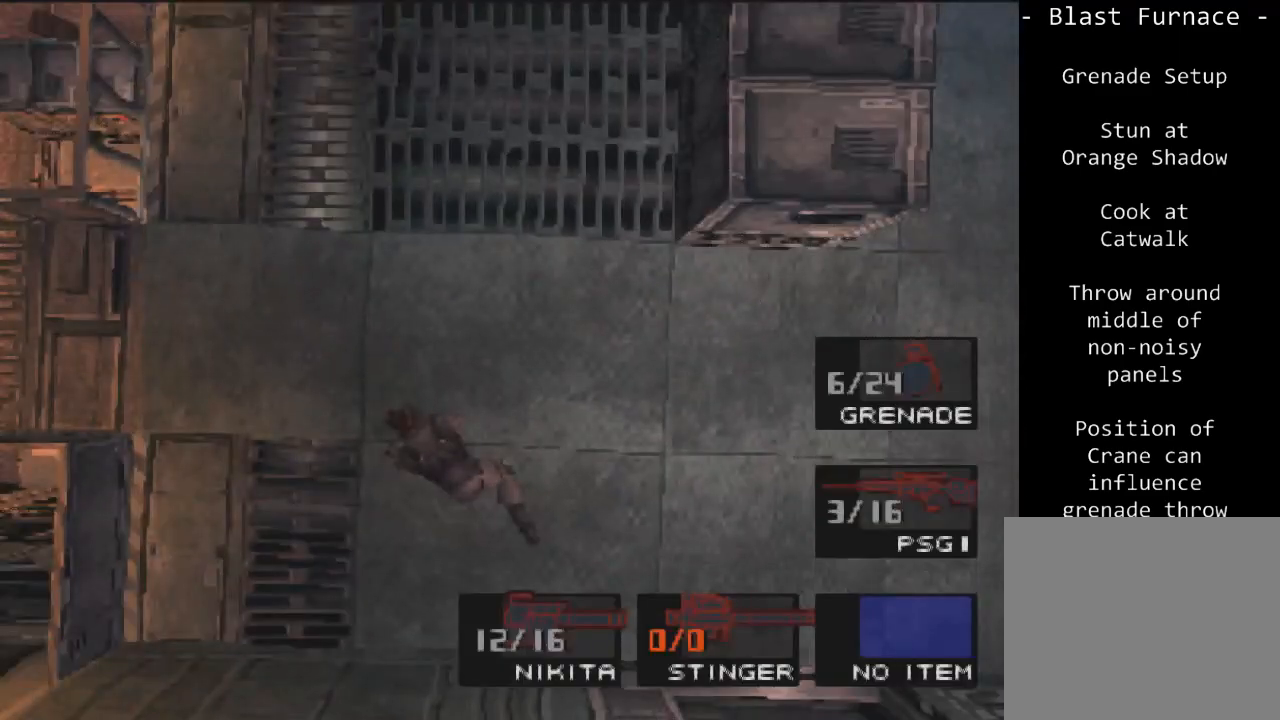
{"buttons": ["DPAD_UP"], "left_stick": "center", "events": [[33, "DPAD_LEFT", "down"], [133, "DPAD_LEFT", "up"], [200, "DPAD_LEFT", "down"], [300, "DPAD_LEFT", "up"], [434, "R2", "up"], [500, "DPAD_UP", "down"]]}
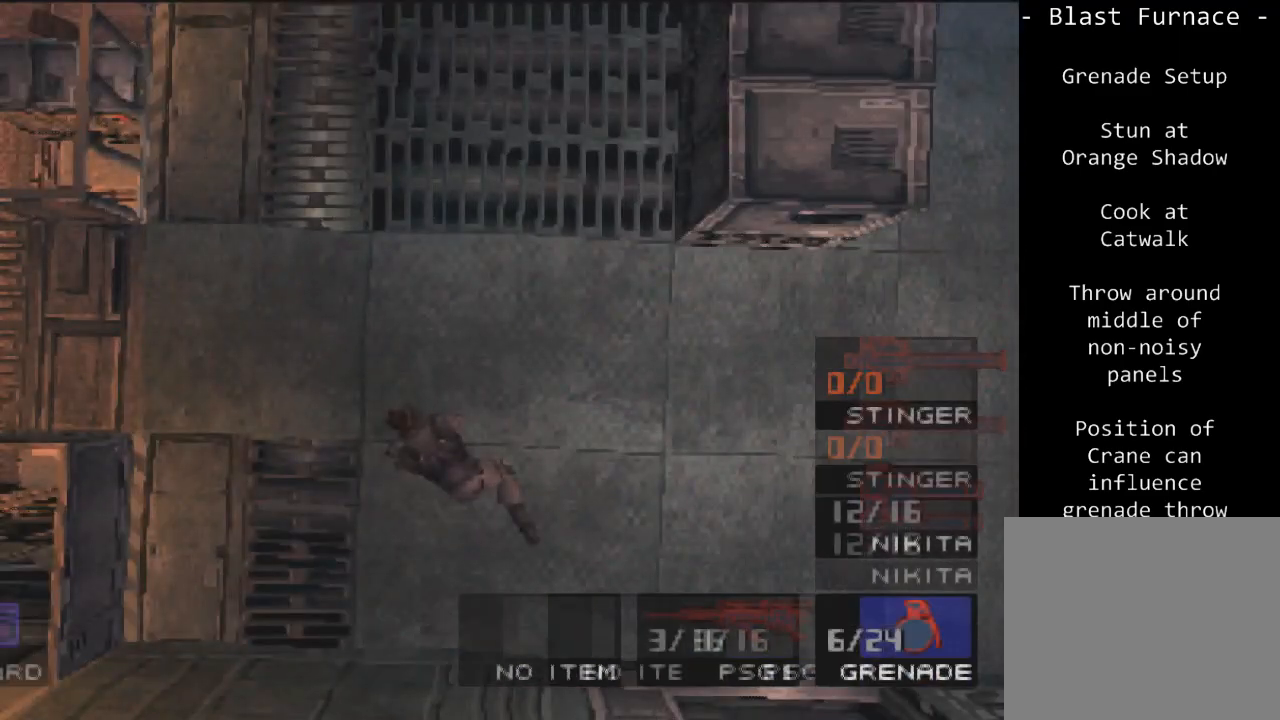
{"buttons": ["DPAD_UP", "DPAD_LEFT"], "left_stick": "center", "events": [[67, "DPAD_LEFT", "down"]]}
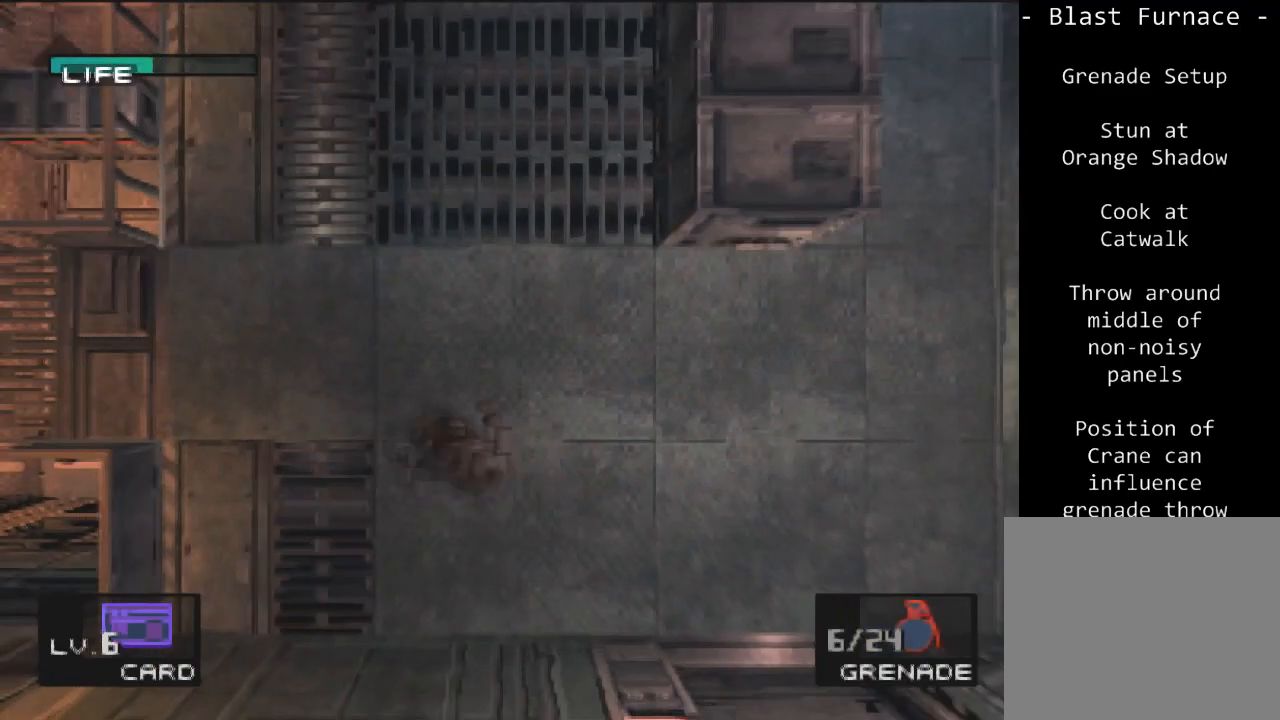
{"buttons": ["DPAD_LEFT"], "left_stick": "center", "events": [[100, "DPAD_UP", "up"]]}
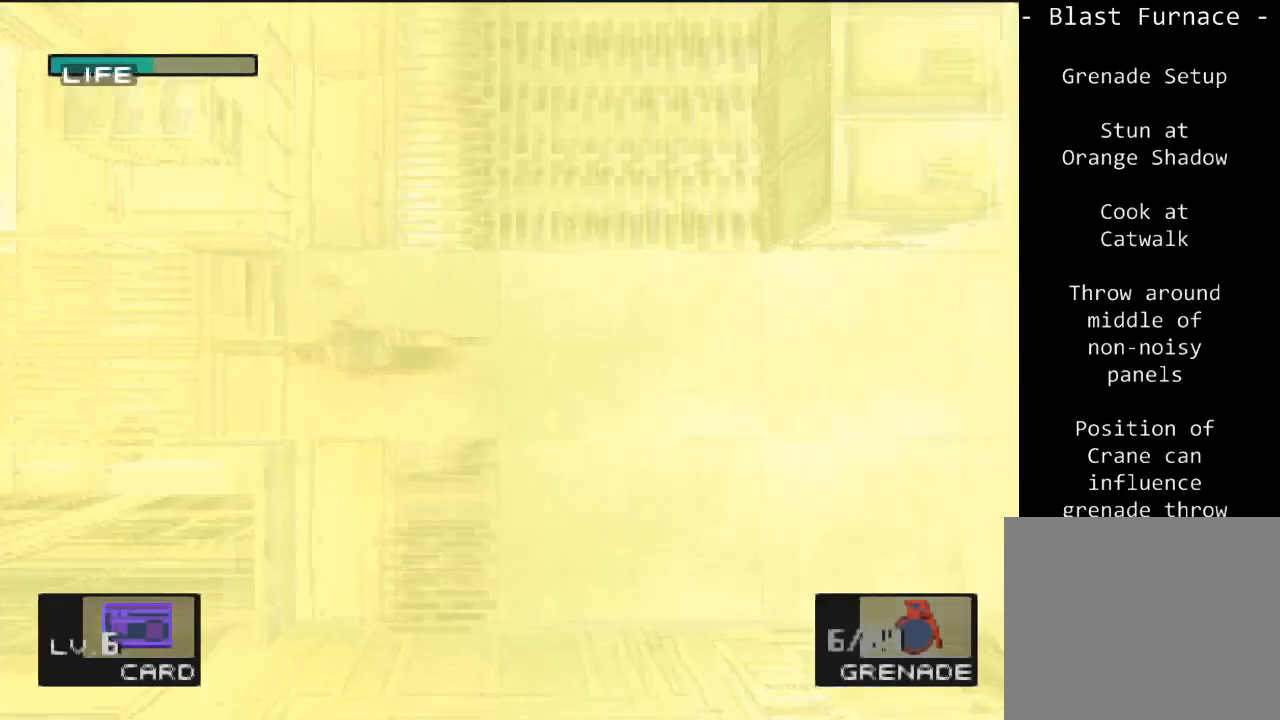
{"buttons": ["SQUARE", "DPAD_LEFT"], "left_stick": "center", "events": [[134, "SQUARE", "down"]]}
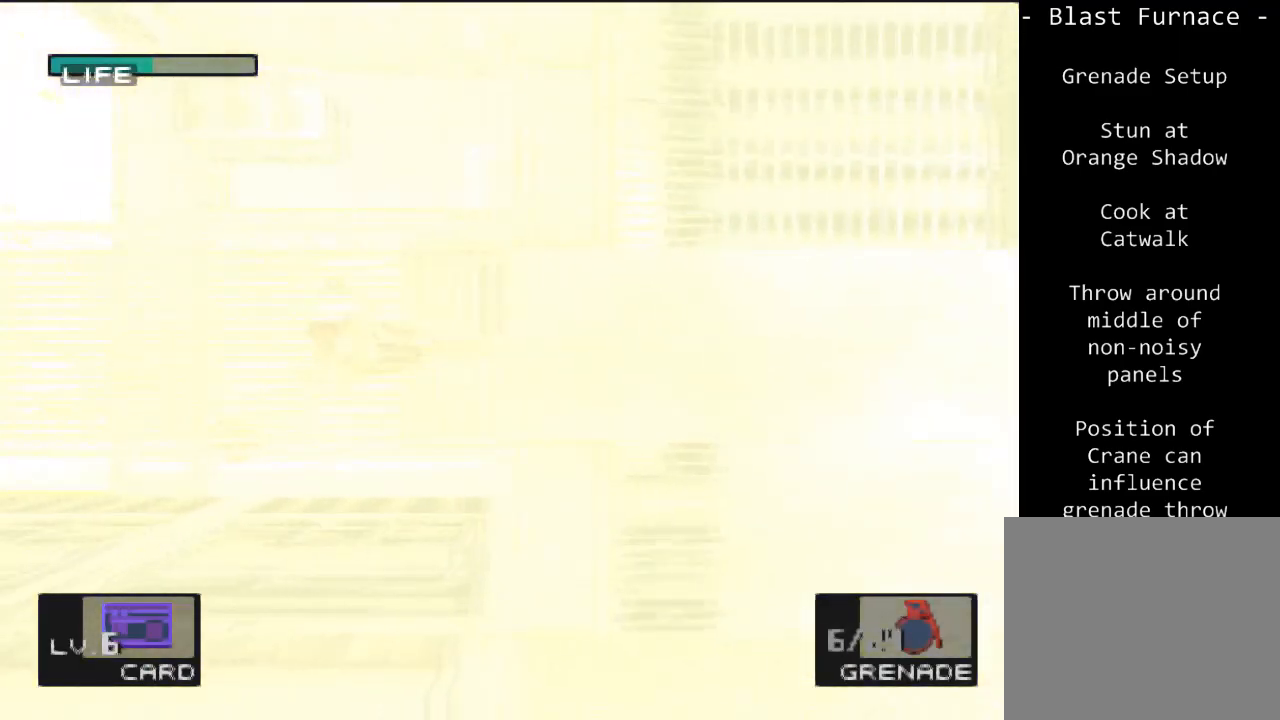
{"buttons": ["SQUARE", "DPAD_LEFT"], "left_stick": "center", "events": []}
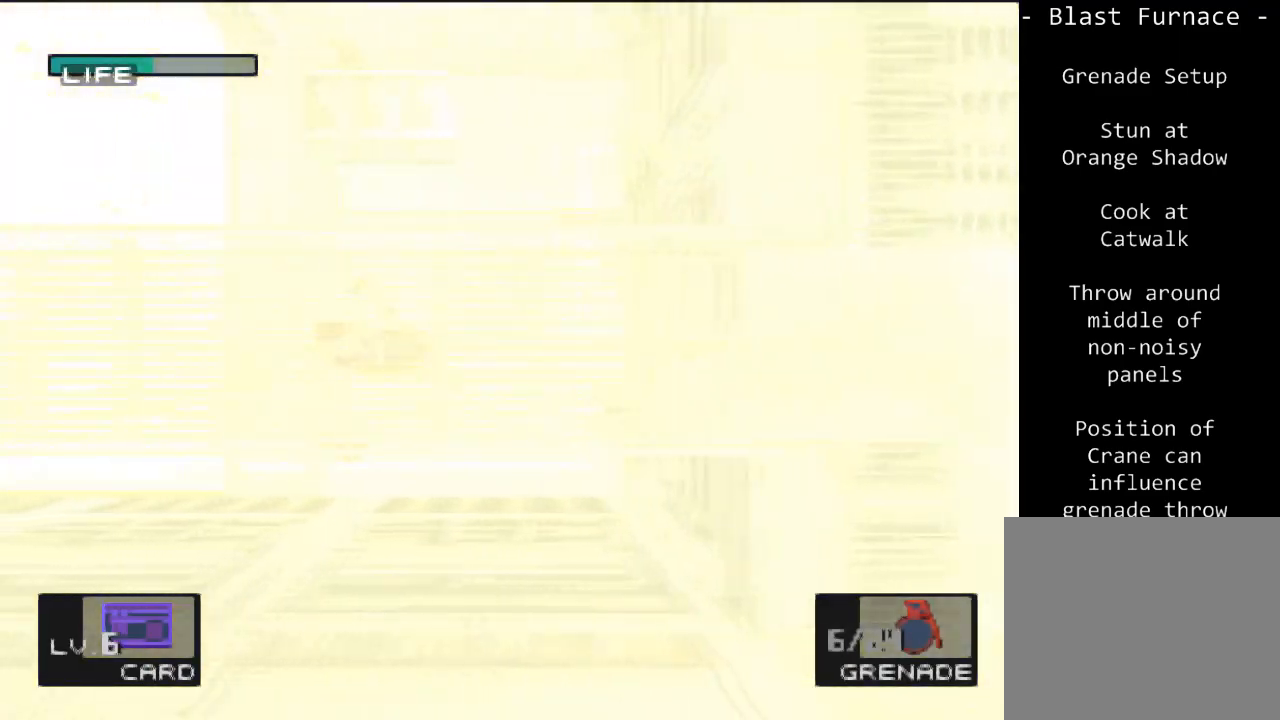
{"buttons": ["SQUARE", "DPAD_LEFT"], "left_stick": "center", "events": []}
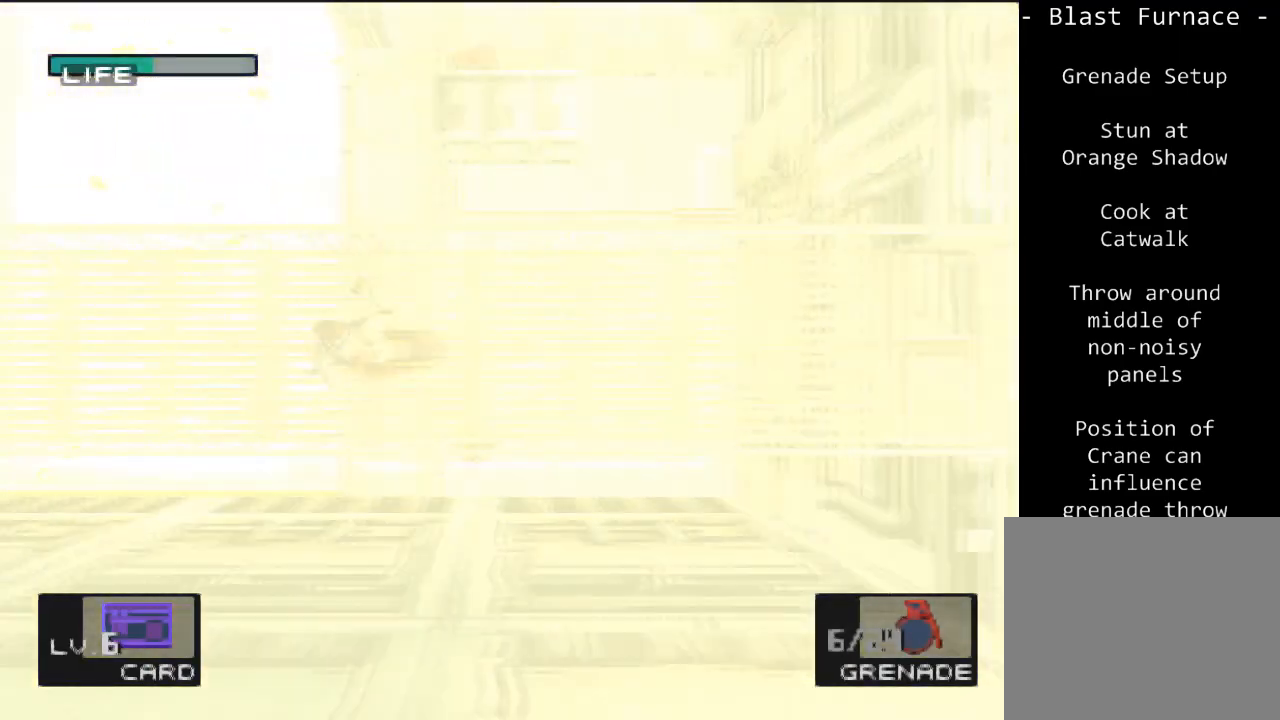
{"buttons": ["SQUARE", "DPAD_LEFT"], "left_stick": "center", "events": []}
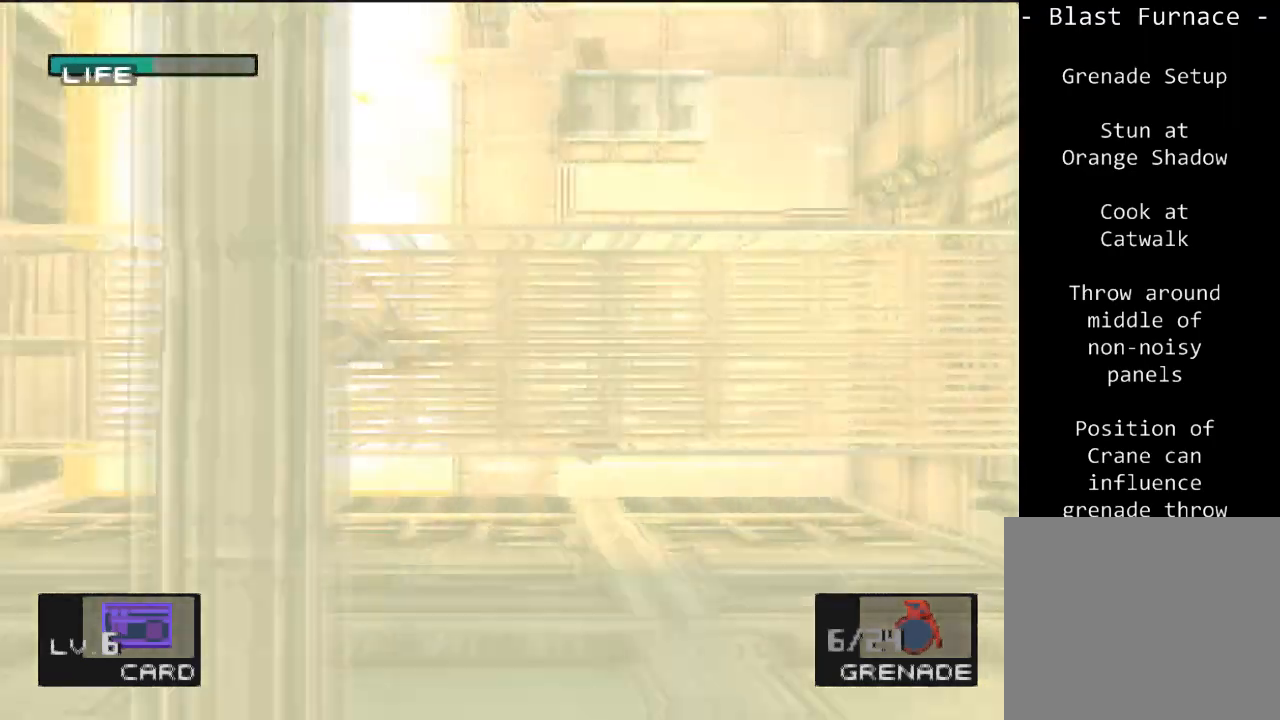
{"buttons": ["SQUARE", "DPAD_LEFT"], "left_stick": "center", "events": []}
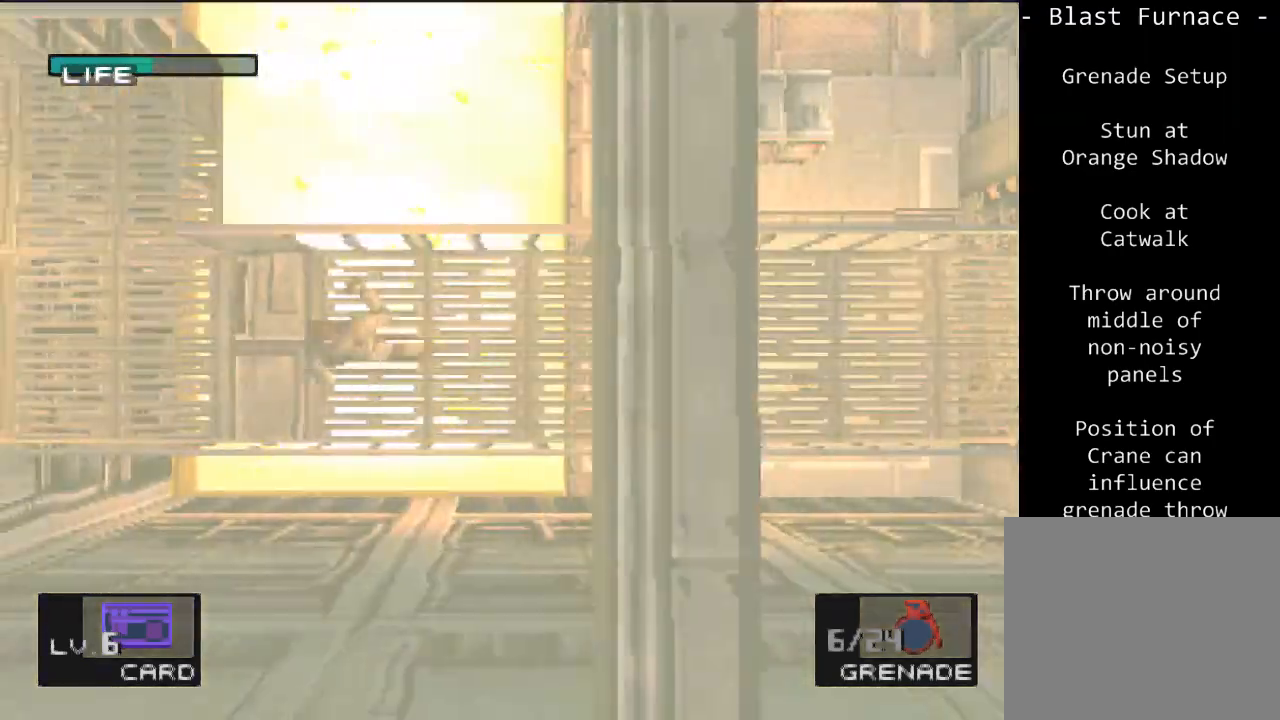
{"buttons": ["SQUARE", "DPAD_LEFT"], "left_stick": "center", "events": []}
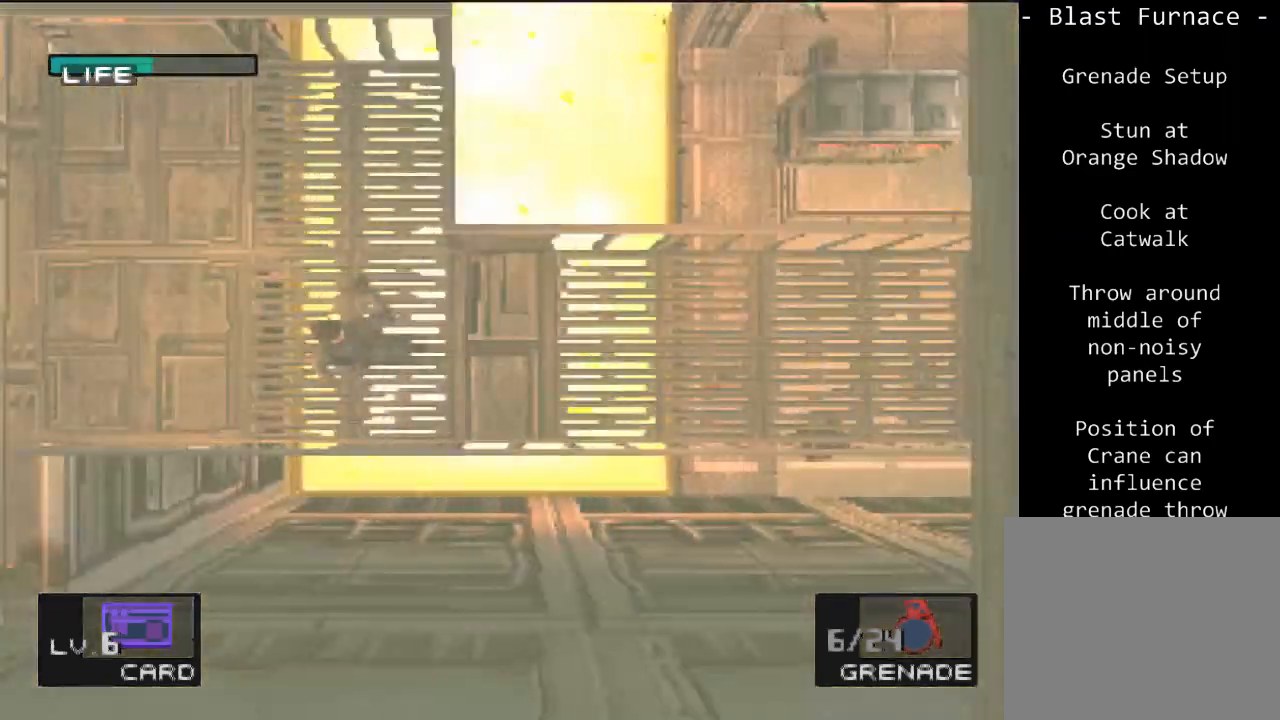
{"buttons": ["DPAD_UP"], "left_stick": "center", "events": [[367, "DPAD_UP", "down"], [434, "DPAD_LEFT", "up"], [501, "SQUARE", "up"]]}
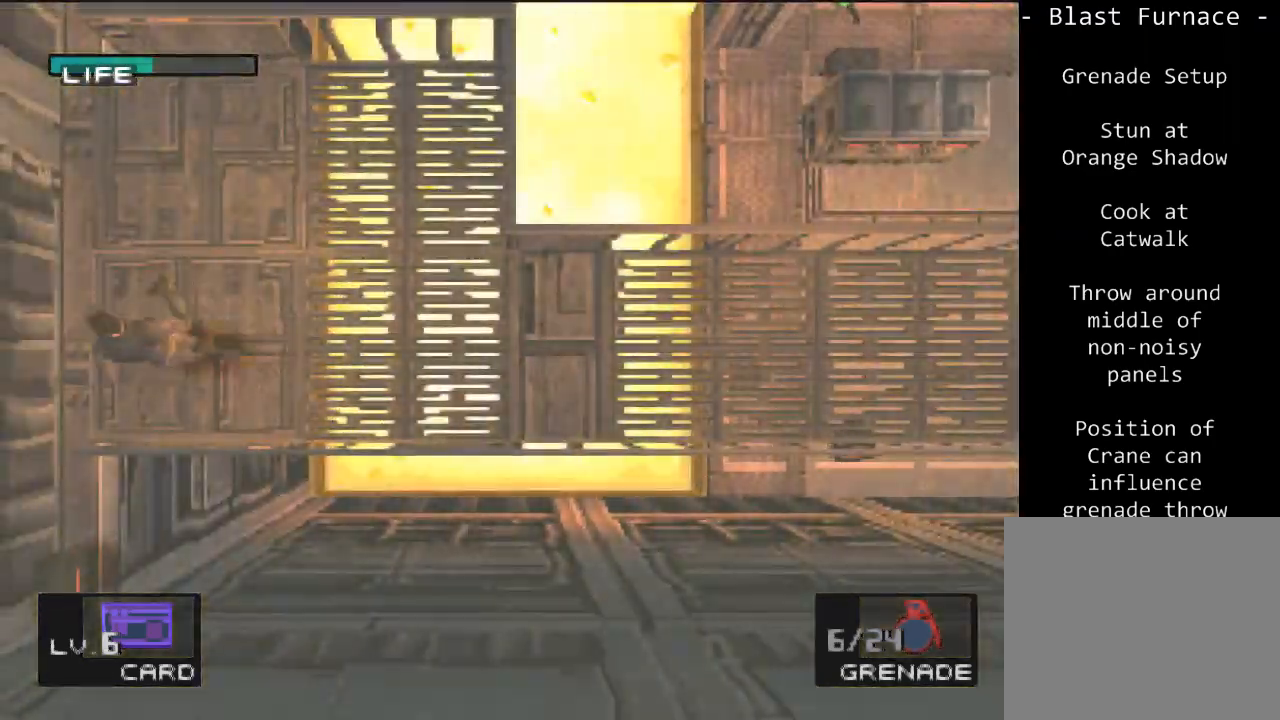
{"buttons": ["DPAD_UP"], "left_stick": "center", "events": []}
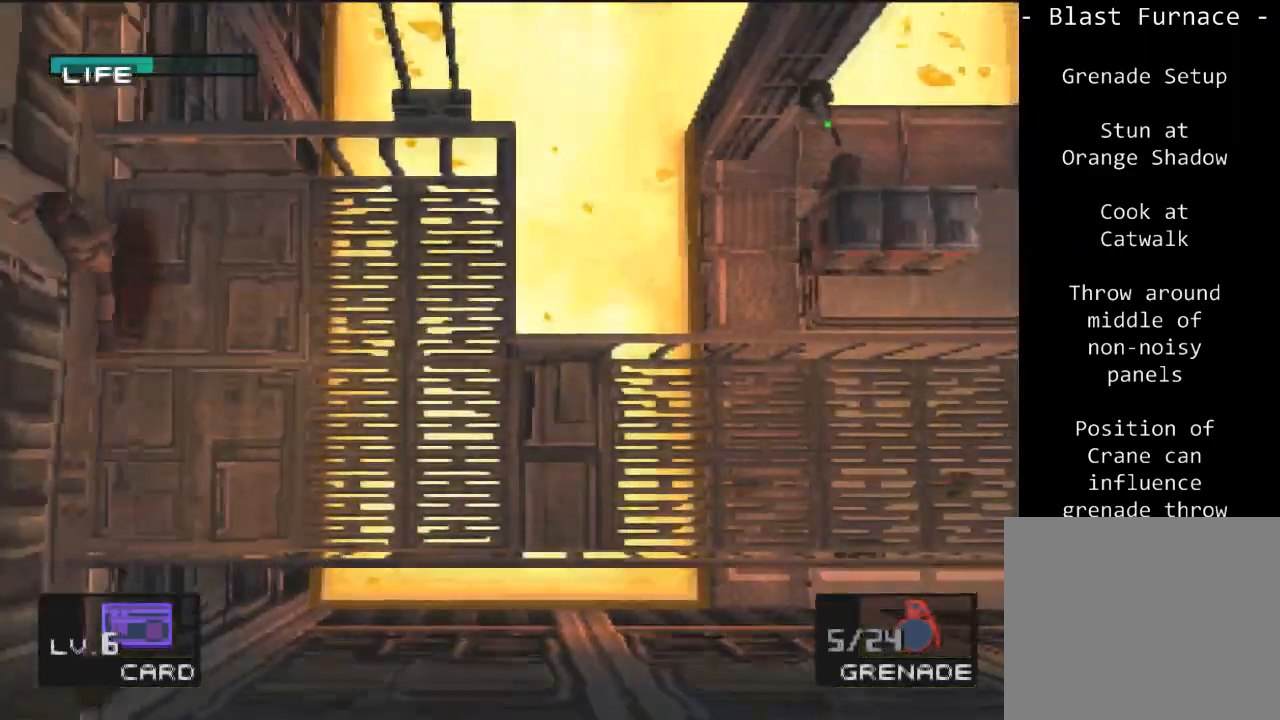
{"buttons": ["DPAD_LEFT"], "left_stick": "center", "events": [[134, "DPAD_LEFT", "down"], [167, "DPAD_UP", "up"]]}
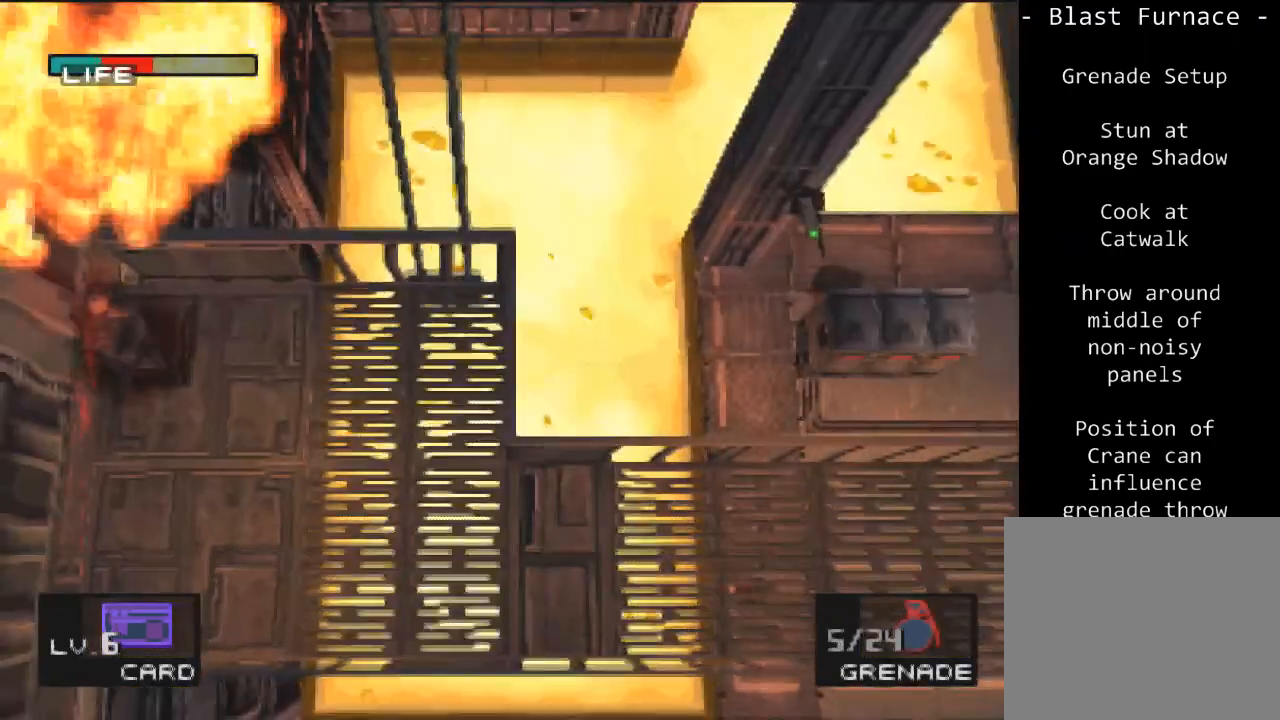
{"buttons": [], "left_stick": "center", "events": [[267, "DPAD_LEFT", "up"]]}
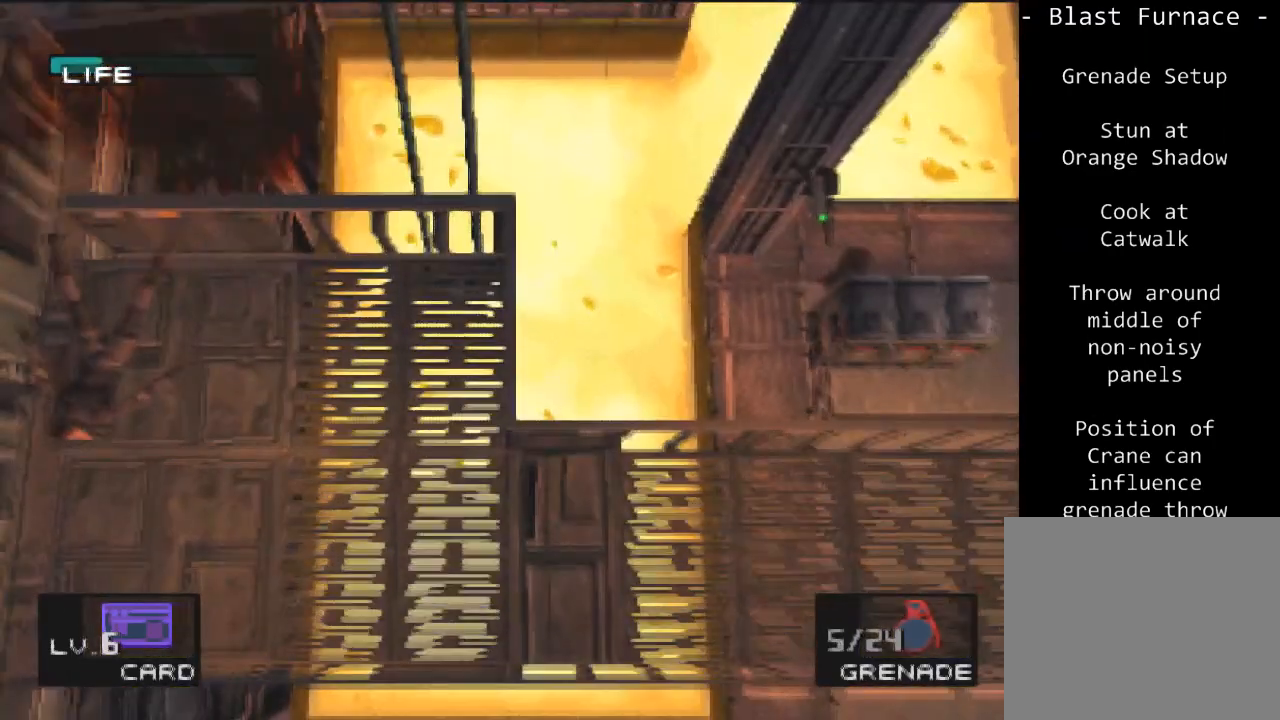
{"buttons": ["DPAD_UP"], "left_stick": "center", "events": [[301, "DPAD_LEFT", "down"], [334, "DPAD_UP", "down"], [367, "DPAD_LEFT", "up"], [434, "DPAD_UP", "up"], [501, "DPAD_UP", "down"]]}
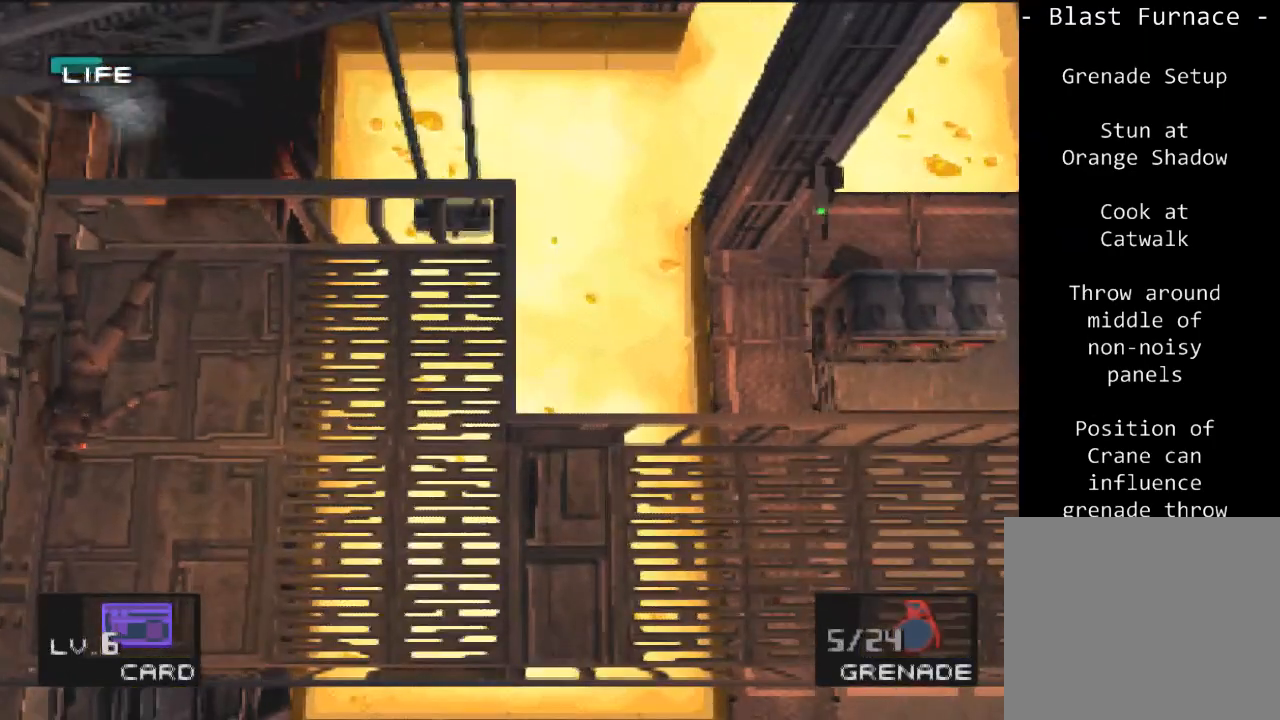
{"buttons": [], "left_stick": "center", "events": [[100, "DPAD_UP", "up"], [167, "DPAD_UP", "down"], [267, "DPAD_UP", "up"], [334, "DPAD_UP", "down"], [400, "DPAD_UP", "up"]]}